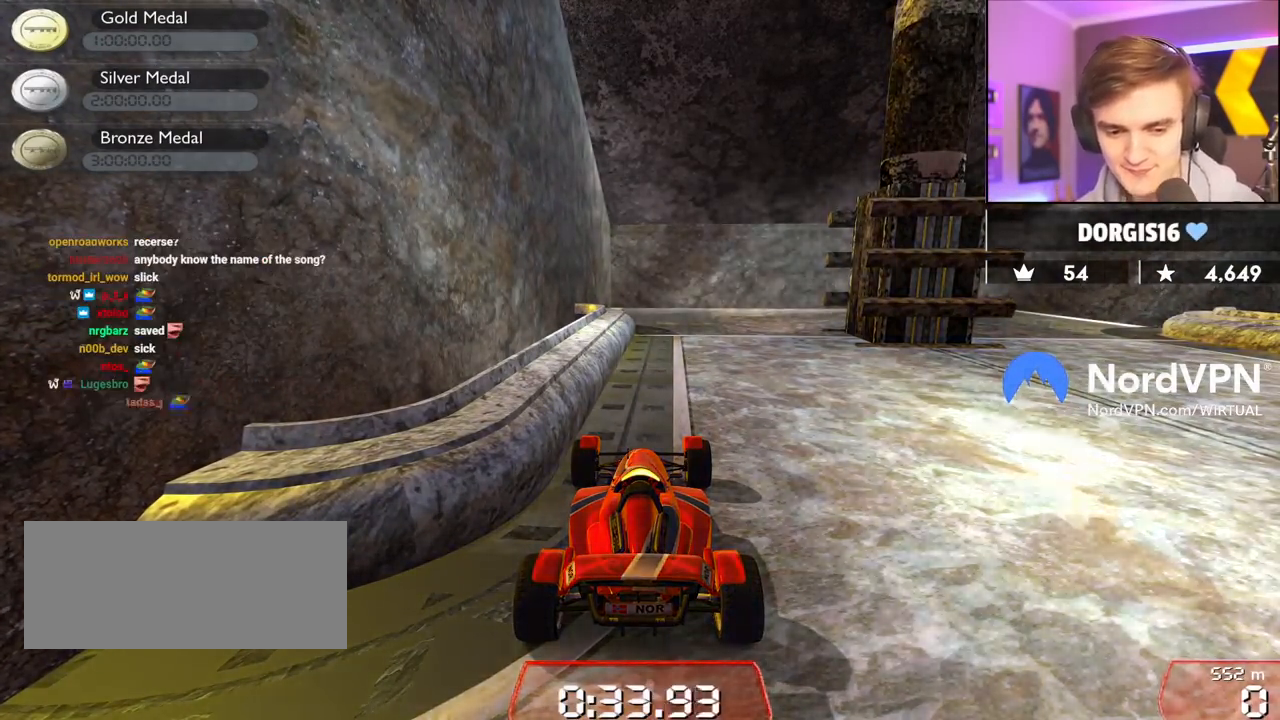
Gameplay with keyboard; each line is a JSON object with the keys held at the frame after it. "events" lists presses ("down") and releases ("up") of "brake", "down", "left", "right" and "up" between this image and that frame as [ms after this image, input, new state], when the widget could be followed in between. No other keys are recorded. Mouse input is not recorded. Key names are as the overlay labels them; some are game actions (e.g. jump) rather than physical keys.
{"keys": [], "events": [[250, "right", "down"], [250, "up", "down"], [383, "right", "up"], [383, "up", "up"]]}
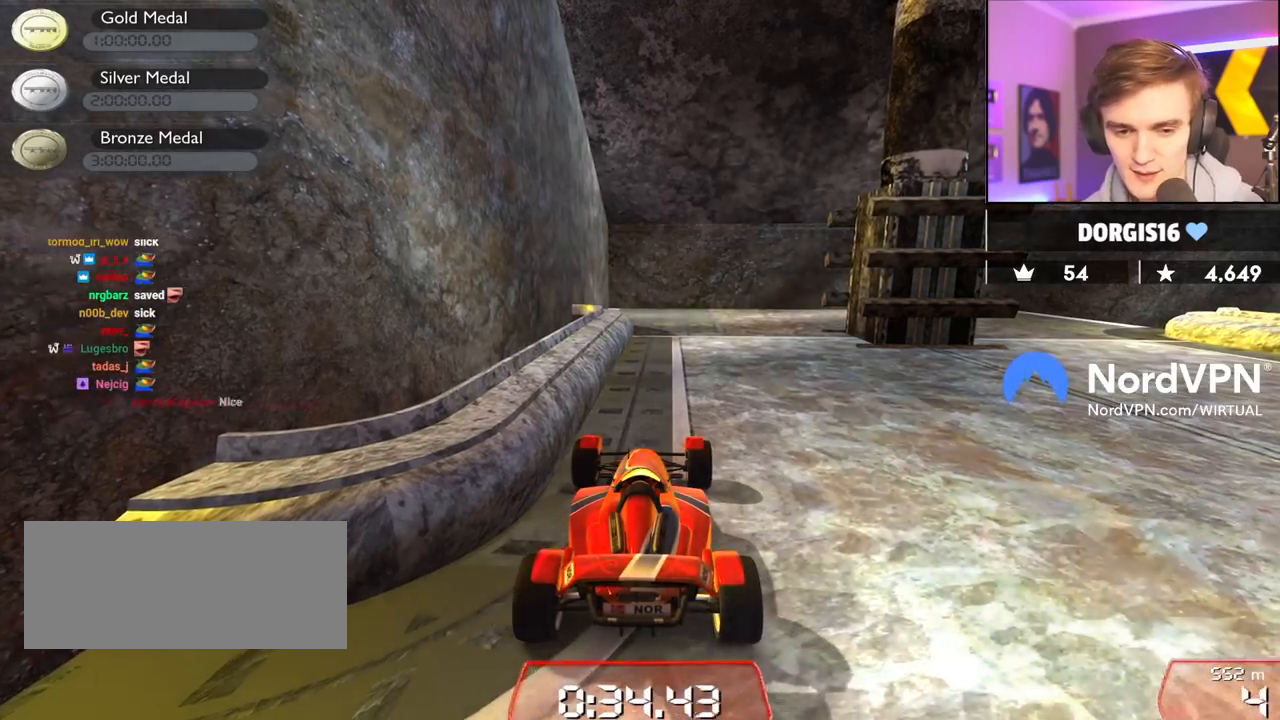
{"keys": [], "events": [[217, "right", "down"], [267, "up", "down"], [300, "right", "up"], [300, "up", "up"]]}
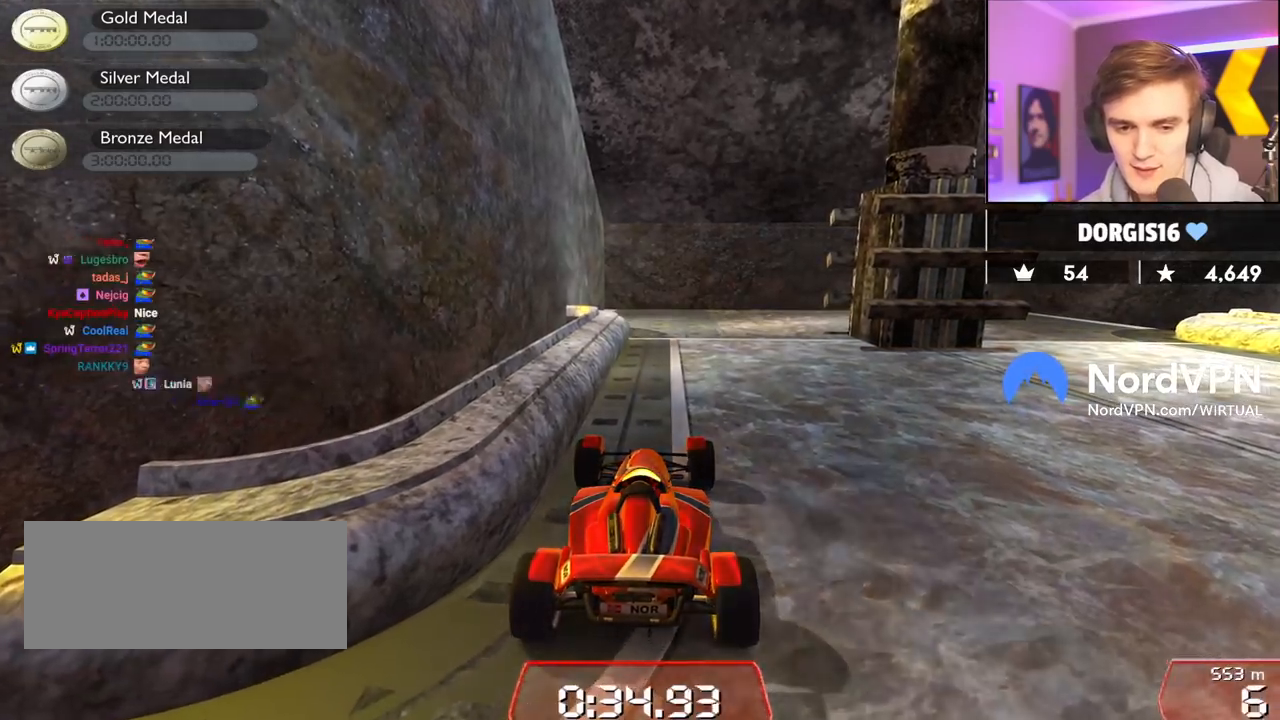
{"keys": [], "events": []}
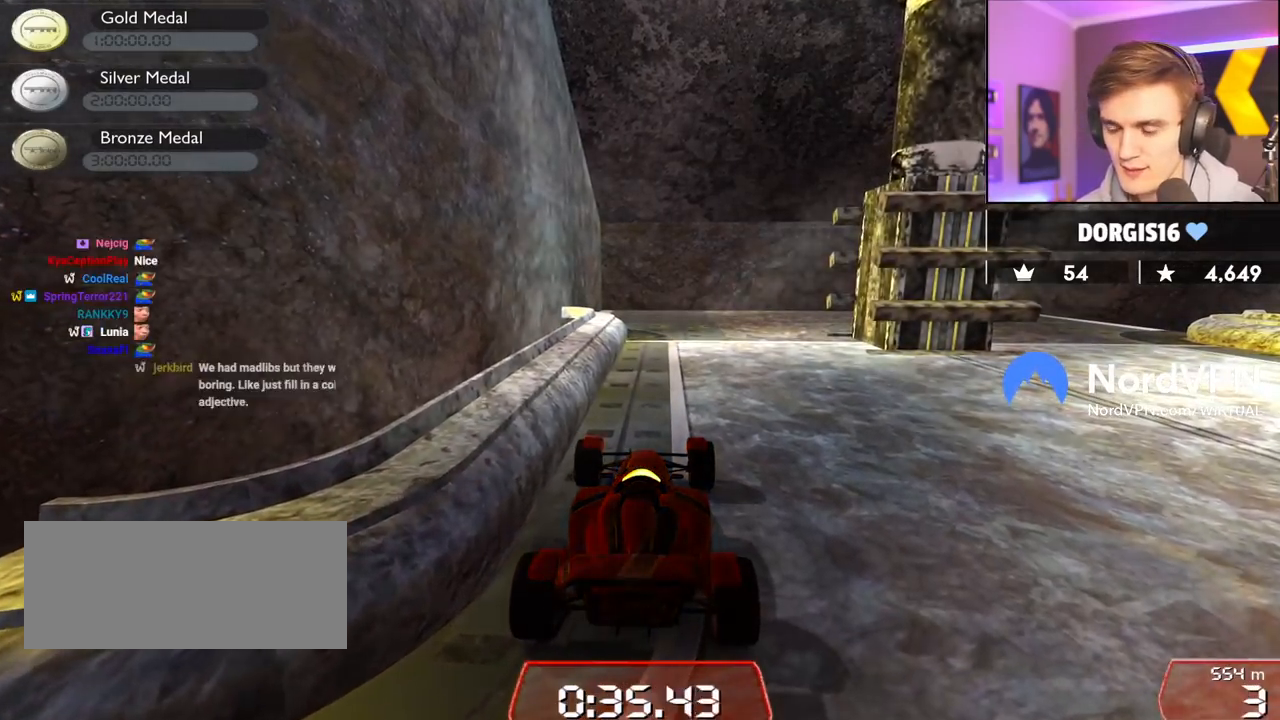
{"keys": [], "events": []}
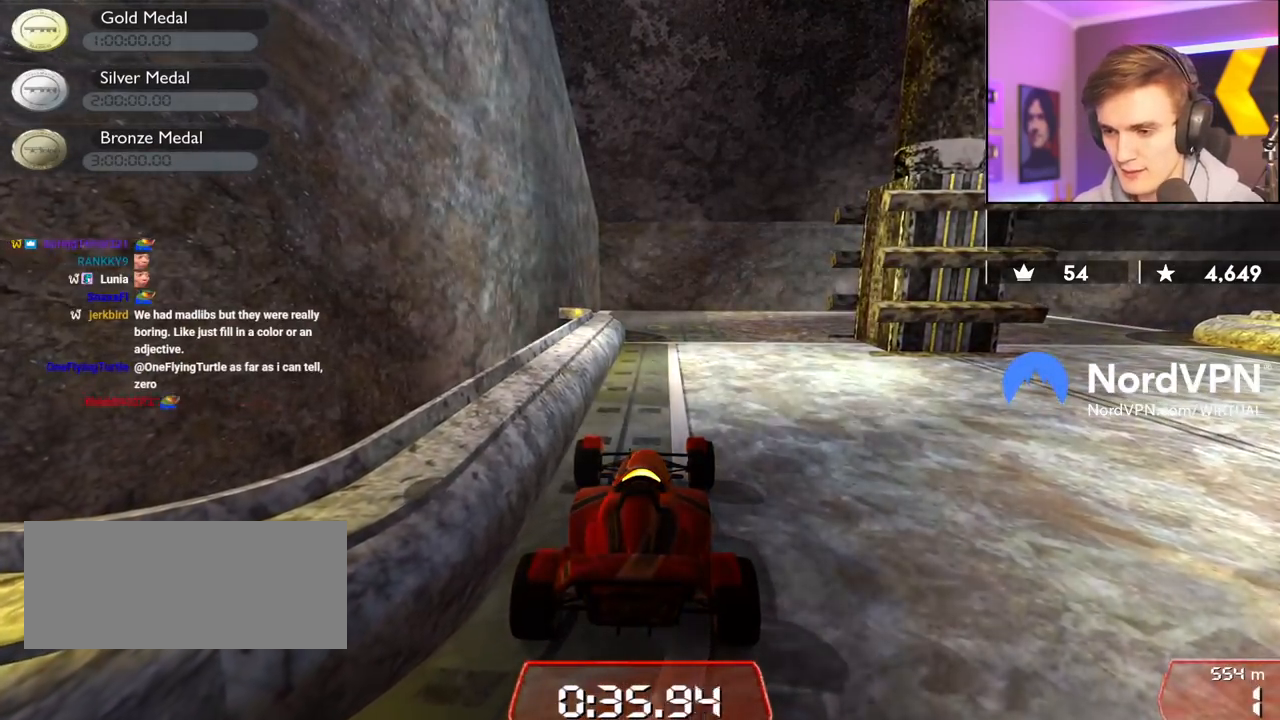
{"keys": [], "events": [[67, "up", "down"], [500, "up", "up"]]}
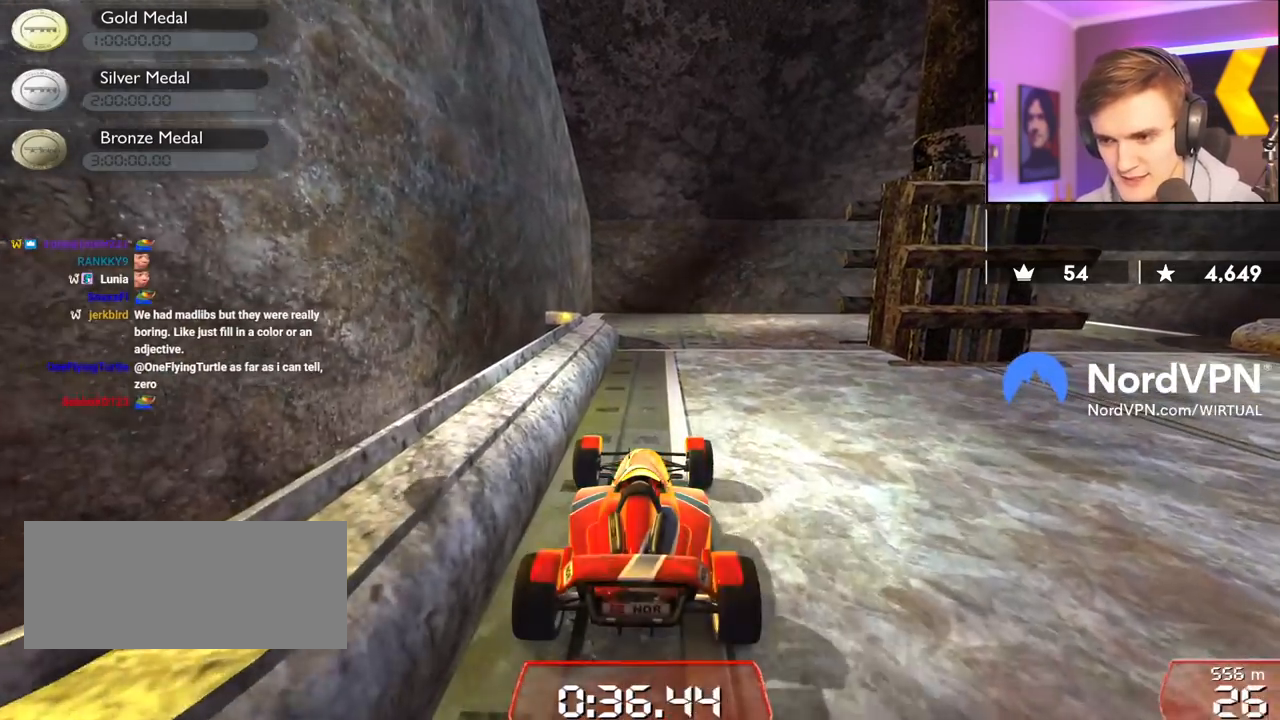
{"keys": [], "events": []}
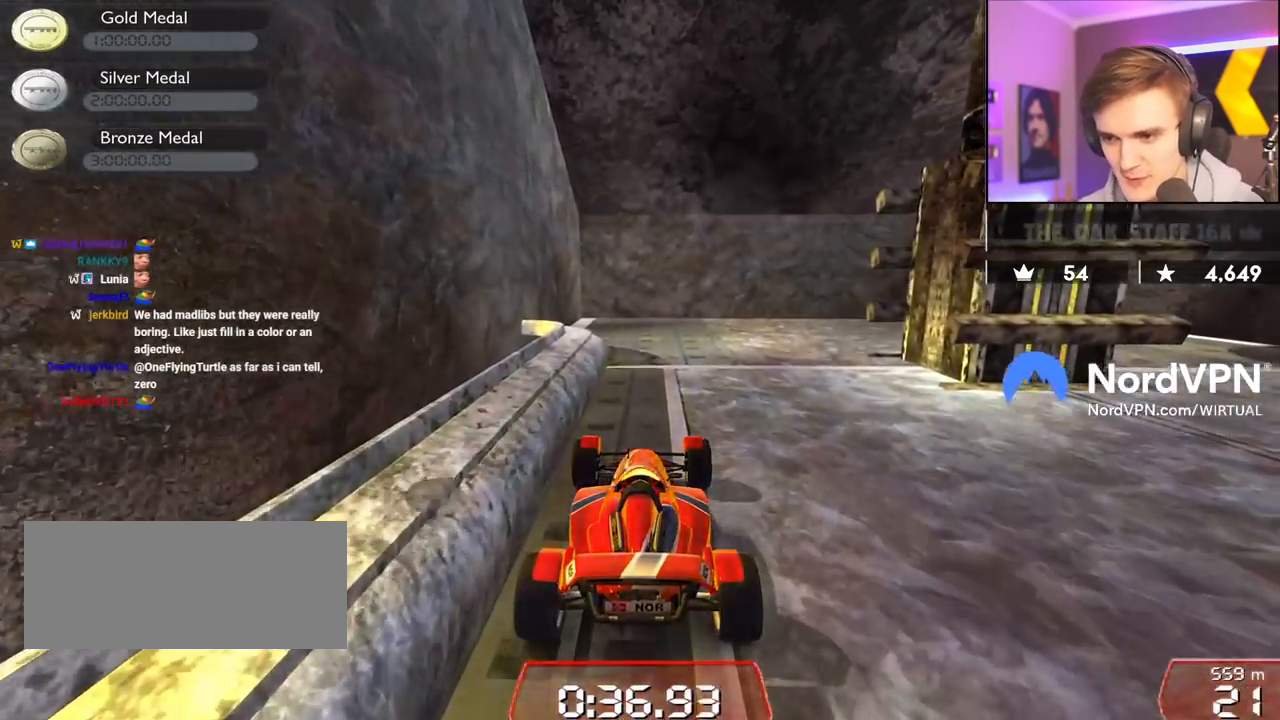
{"keys": ["right"], "events": [[150, "left", "down"], [200, "left", "up"], [433, "right", "down"]]}
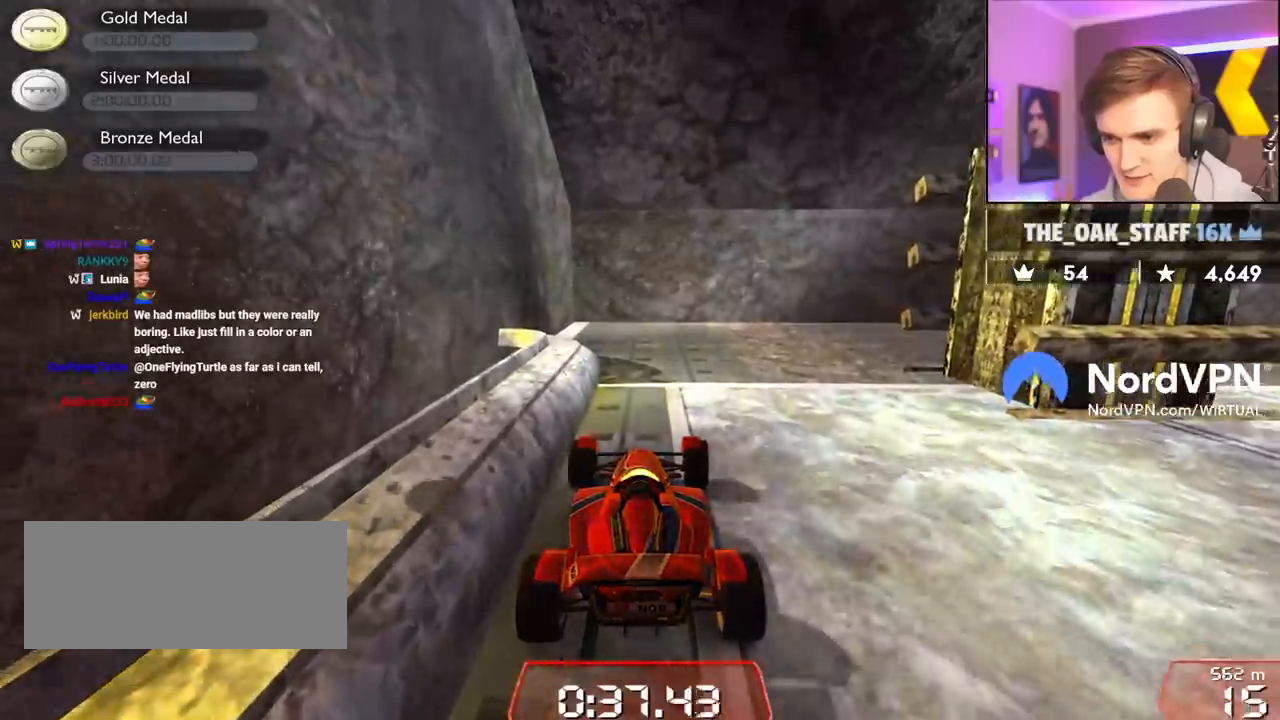
{"keys": [], "events": [[33, "right", "up"]]}
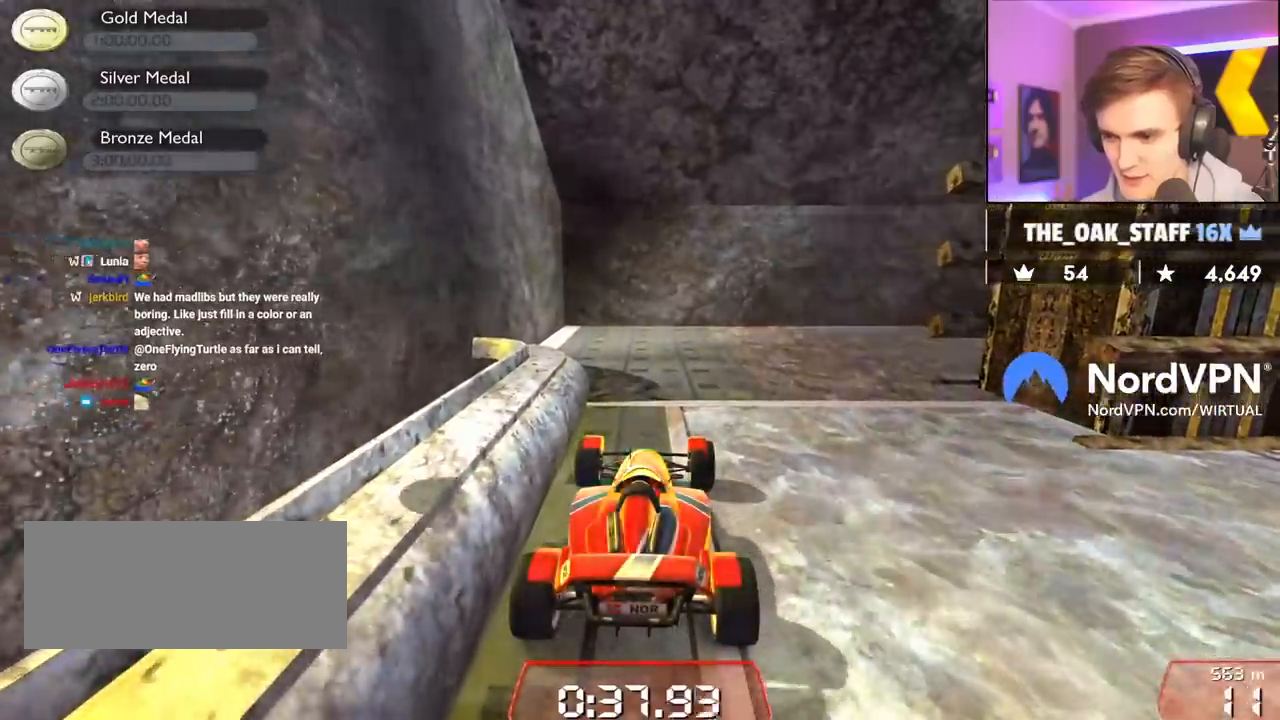
{"keys": ["right", "up"], "events": [[267, "up", "down"], [317, "right", "down"]]}
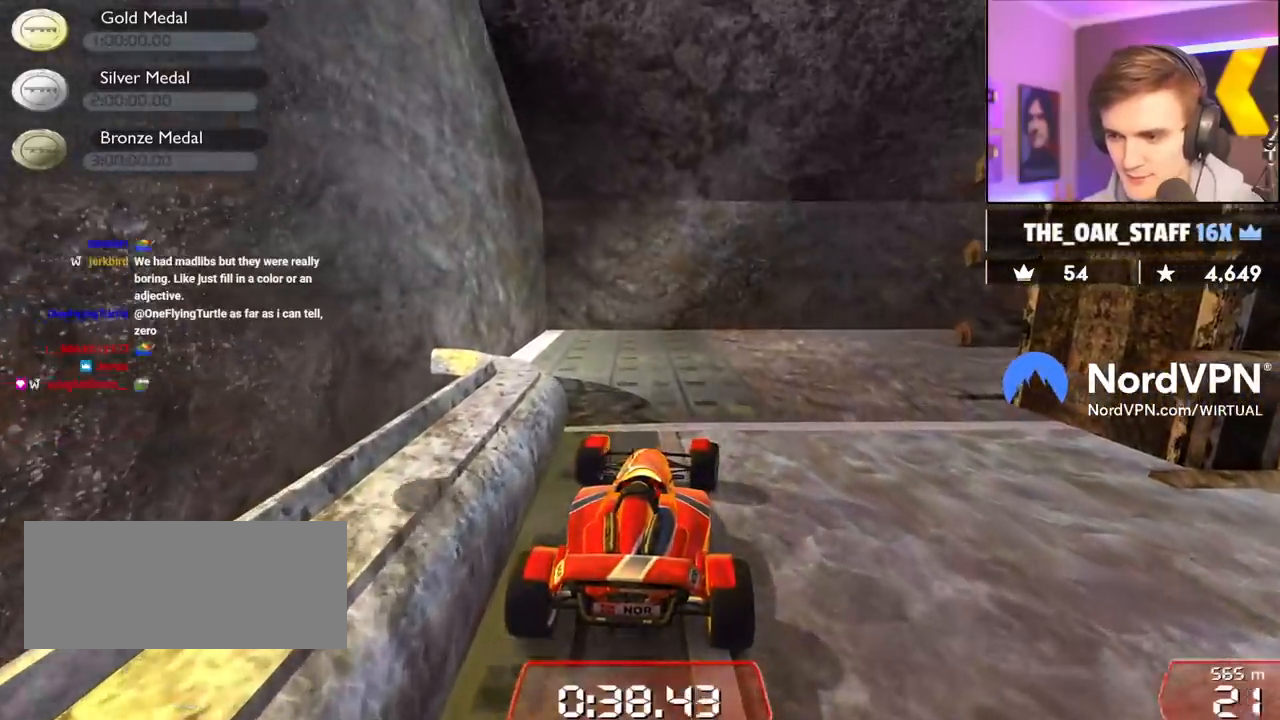
{"keys": ["right", "up"], "events": [[150, "right", "up"], [250, "right", "down"]]}
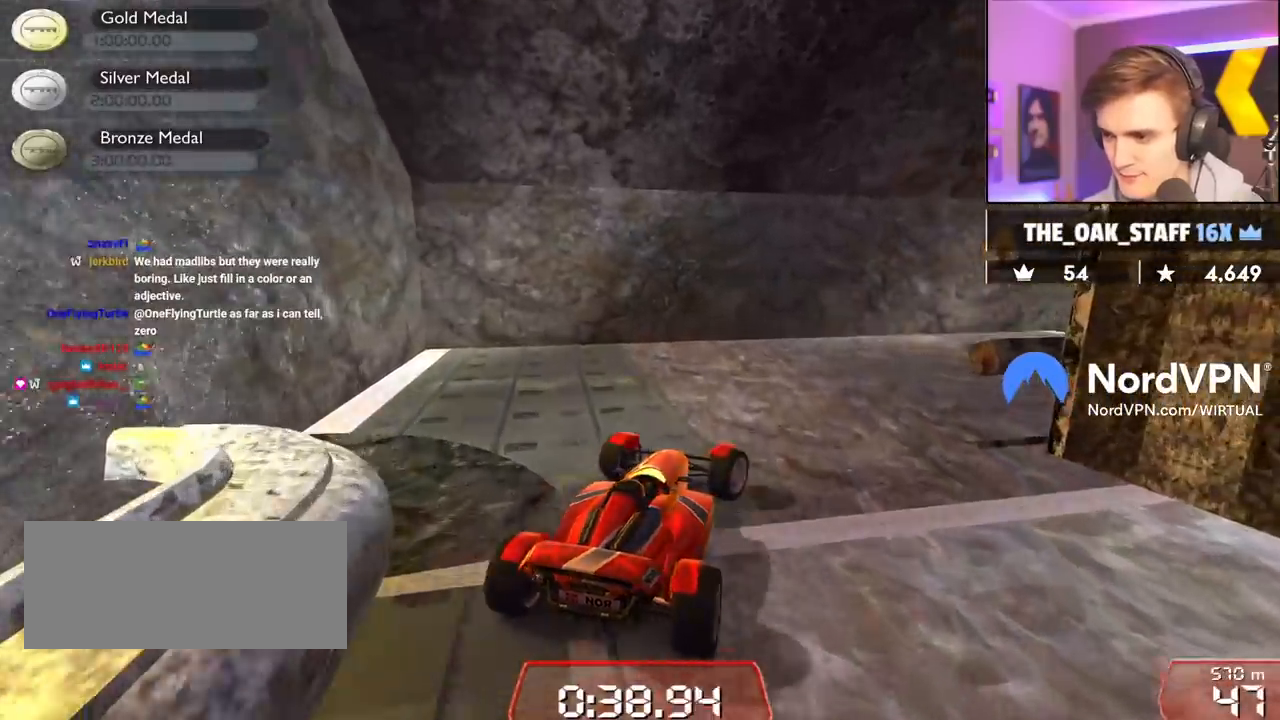
{"keys": ["right", "up"], "events": [[300, "right", "up"], [400, "right", "down"]]}
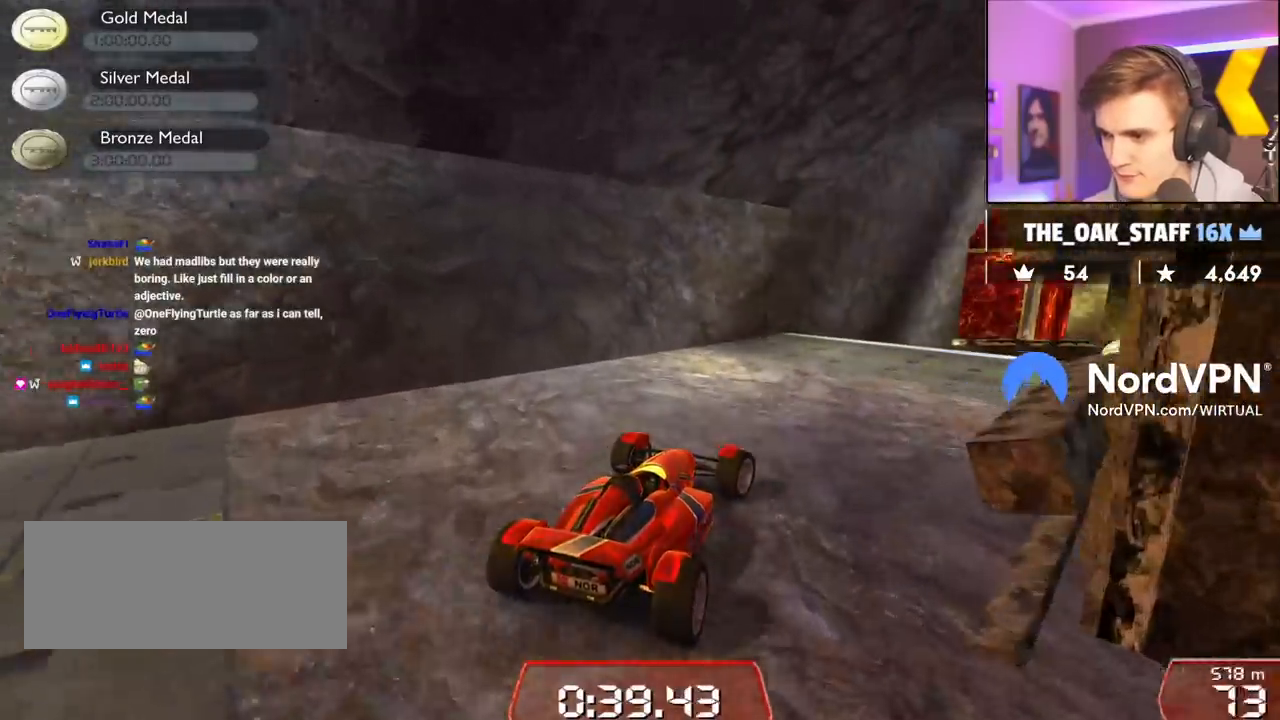
{"keys": ["right", "up"], "events": [[133, "right", "up"], [233, "right", "down"]]}
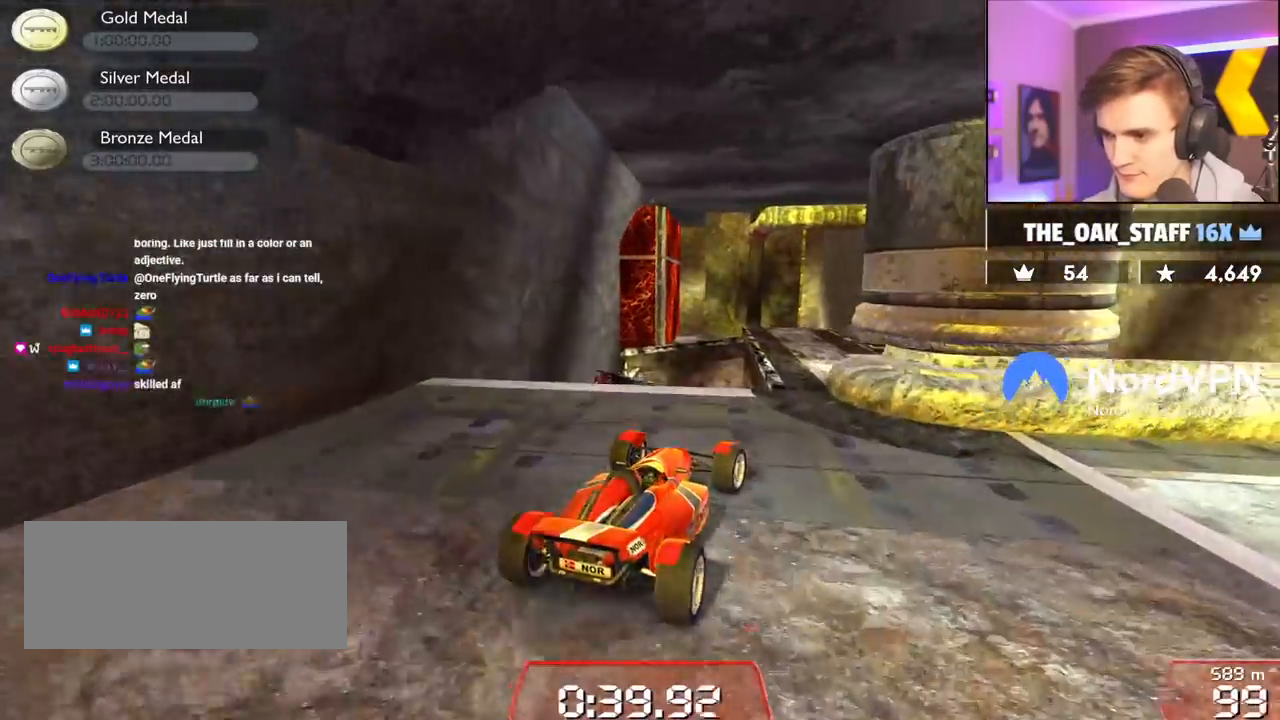
{"keys": ["up"], "events": [[17, "right", "up"], [50, "left", "down"], [200, "left", "up"], [383, "brake", "down"], [433, "brake", "up"]]}
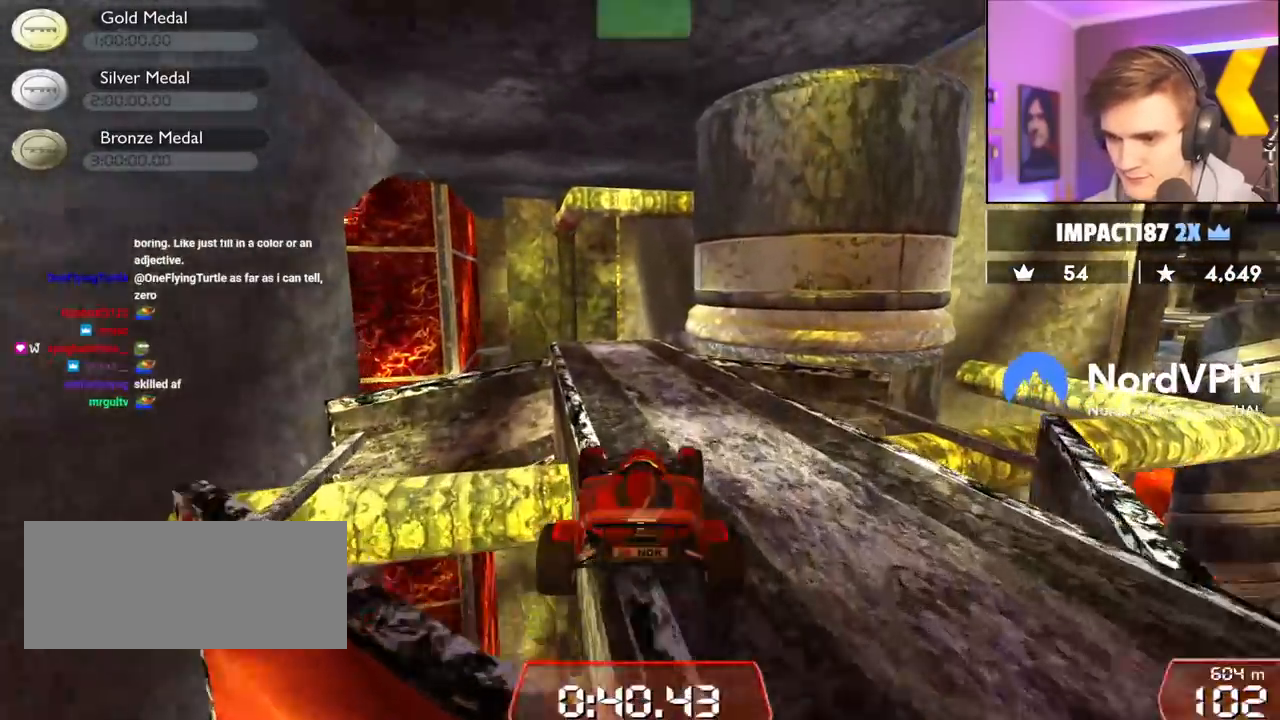
{"keys": ["right", "up"], "events": [[117, "left", "down"], [217, "left", "up"], [500, "right", "down"]]}
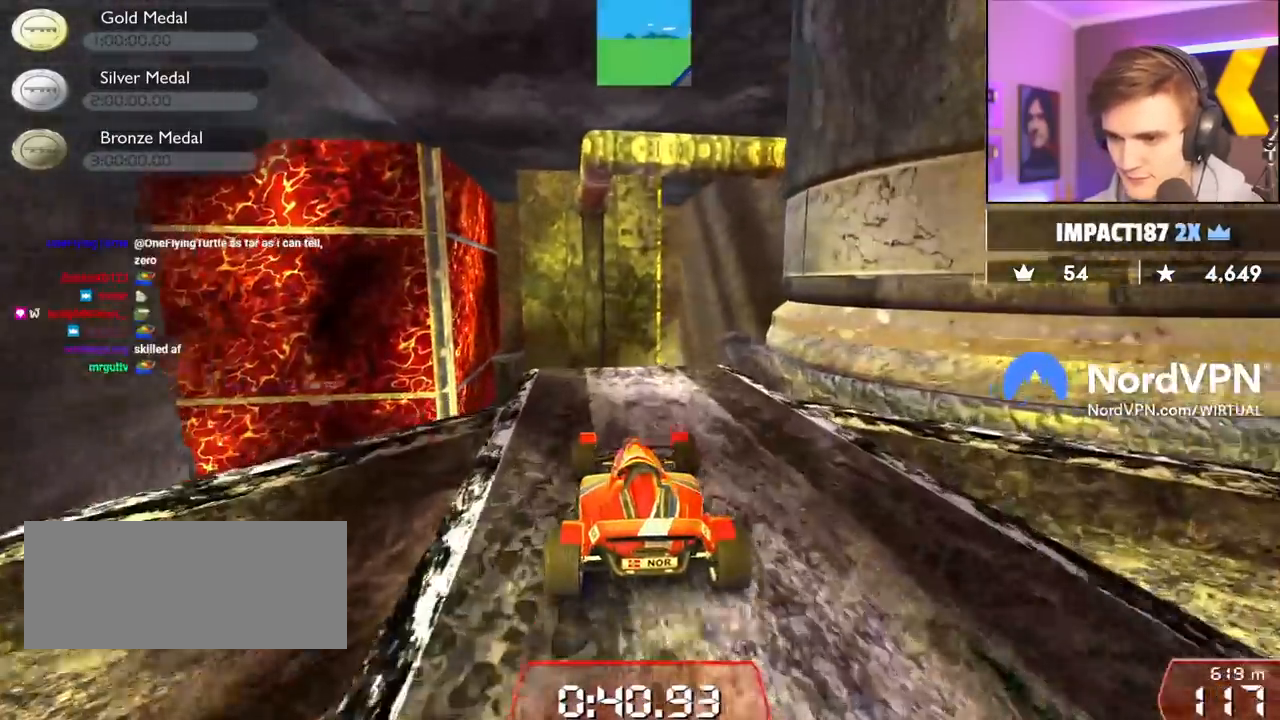
{"keys": ["brake", "left", "up"], "events": [[417, "left", "down"], [467, "brake", "down"], [467, "right", "up"]]}
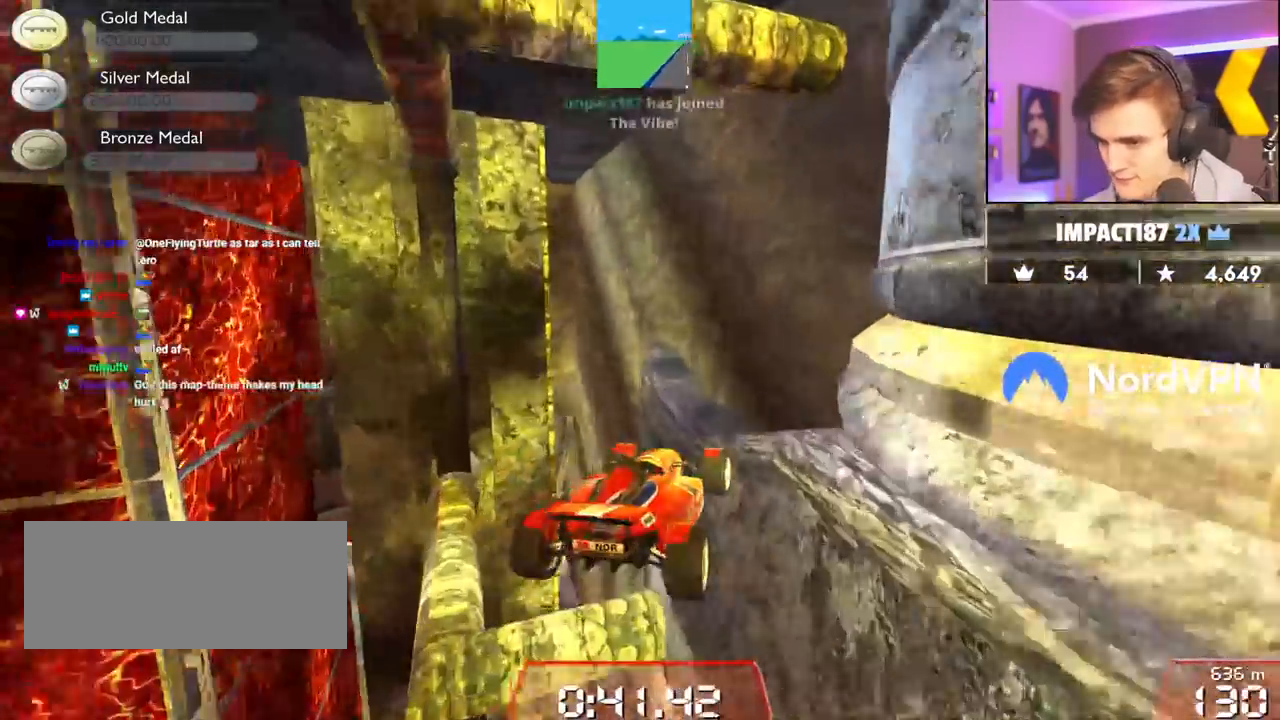
{"keys": ["brake", "left"], "events": [[50, "brake", "up"], [150, "up", "up"], [433, "brake", "down"]]}
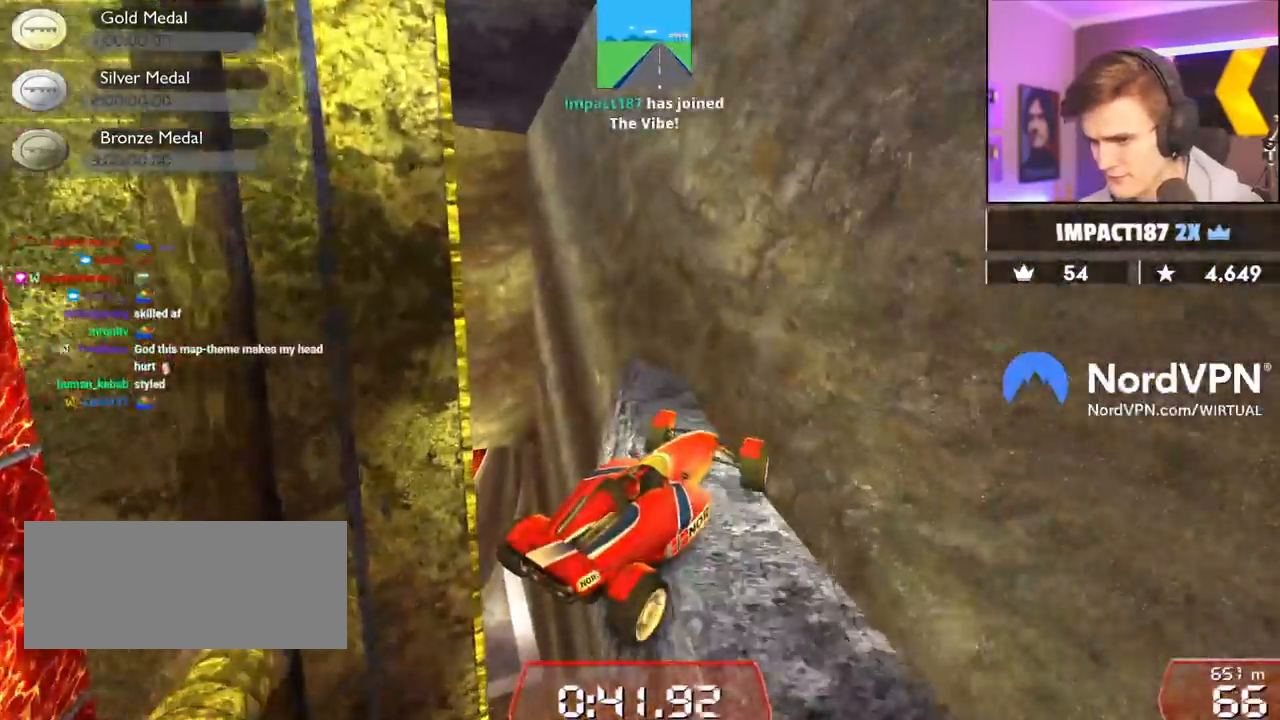
{"keys": ["right"], "events": [[117, "brake", "up"], [167, "brake", "down"], [267, "brake", "up"], [300, "left", "up"], [350, "right", "down"]]}
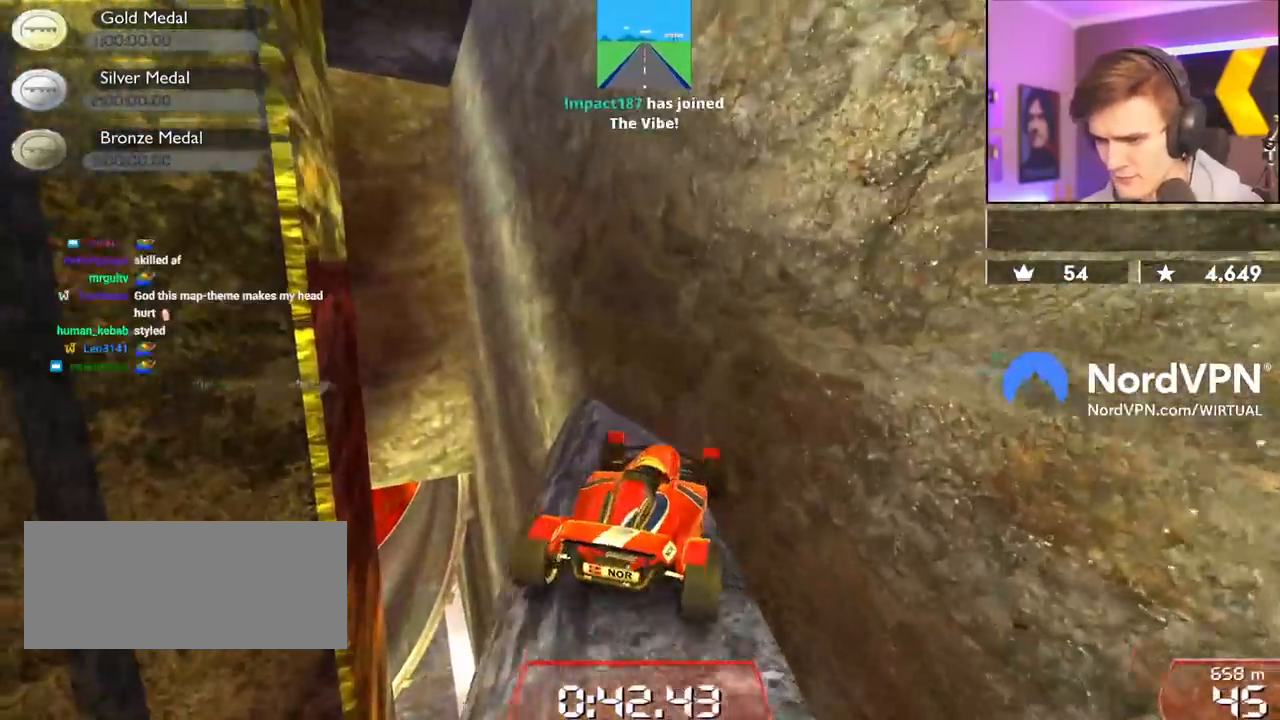
{"keys": [], "events": [[33, "right", "up"], [83, "left", "down"], [183, "left", "up"]]}
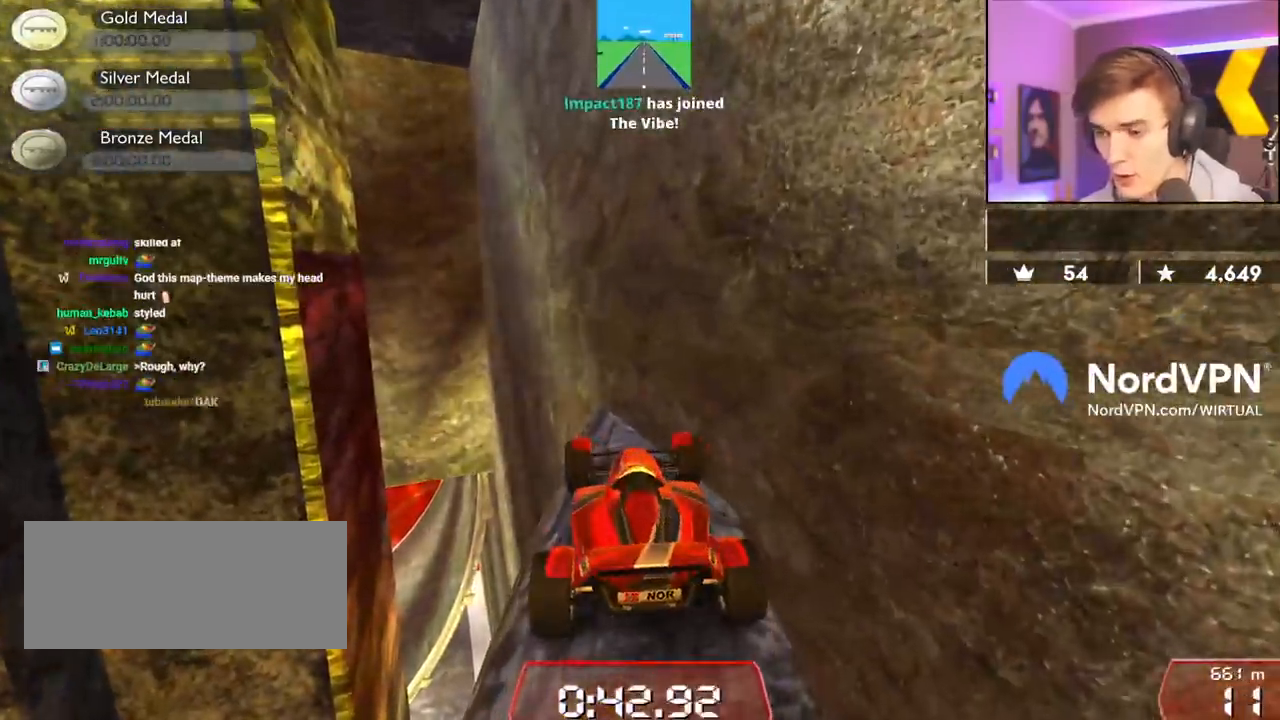
{"keys": ["down", "left"], "events": [[50, "down", "down"], [50, "left", "down"], [283, "left", "up"], [433, "left", "down"]]}
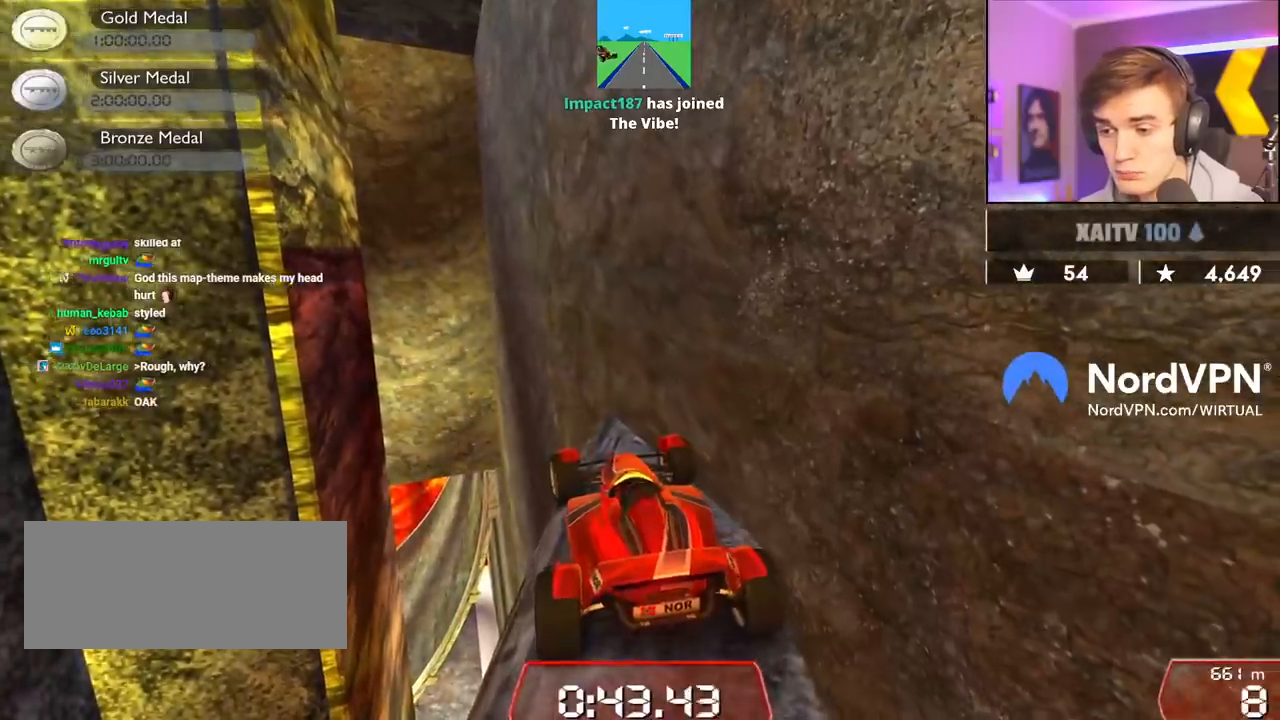
{"keys": [], "events": [[267, "down", "up"], [300, "left", "up"]]}
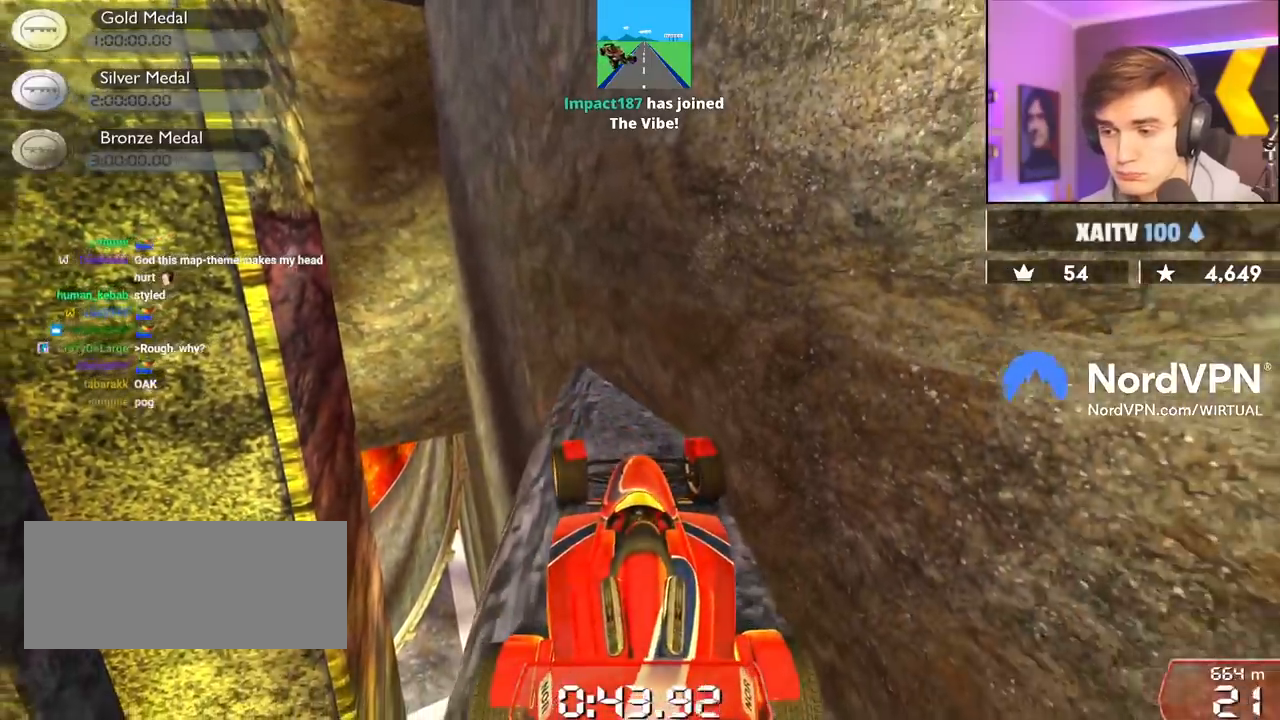
{"keys": [], "events": [[83, "right", "down"], [183, "right", "up"]]}
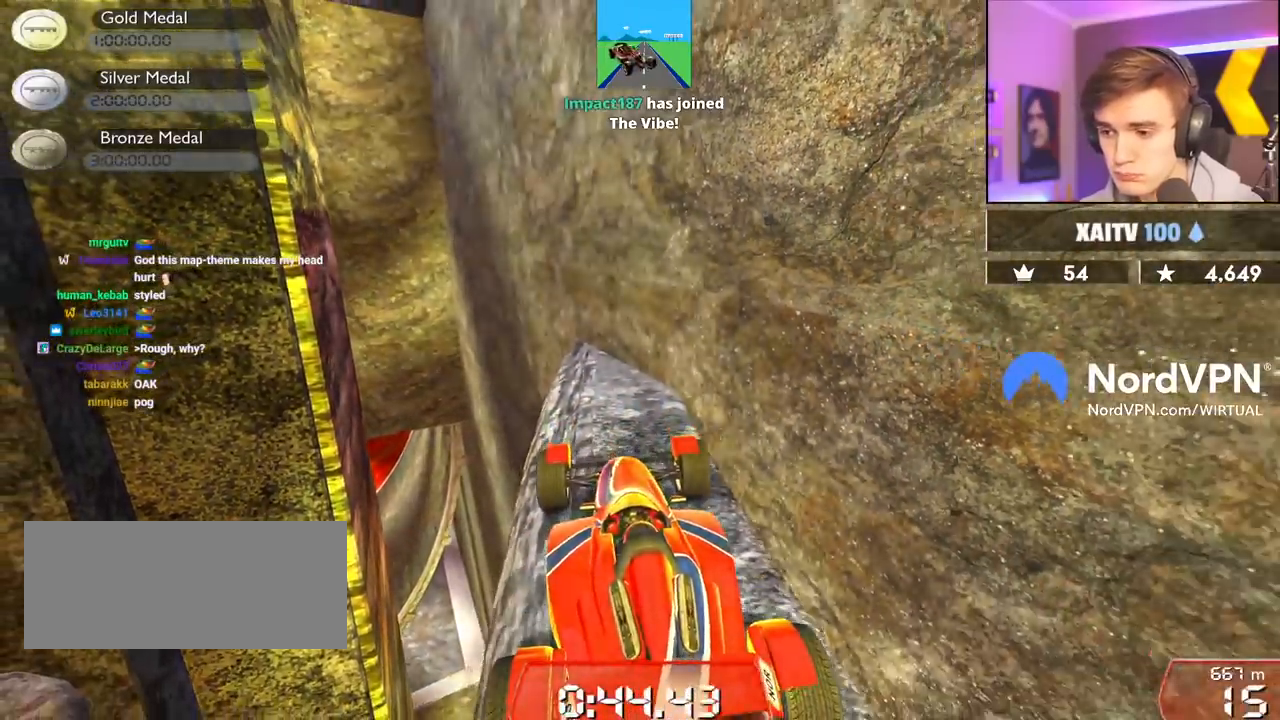
{"keys": [], "events": [[100, "right", "down"], [150, "right", "up"], [333, "down", "down"], [333, "right", "down"], [483, "down", "up"], [483, "right", "up"]]}
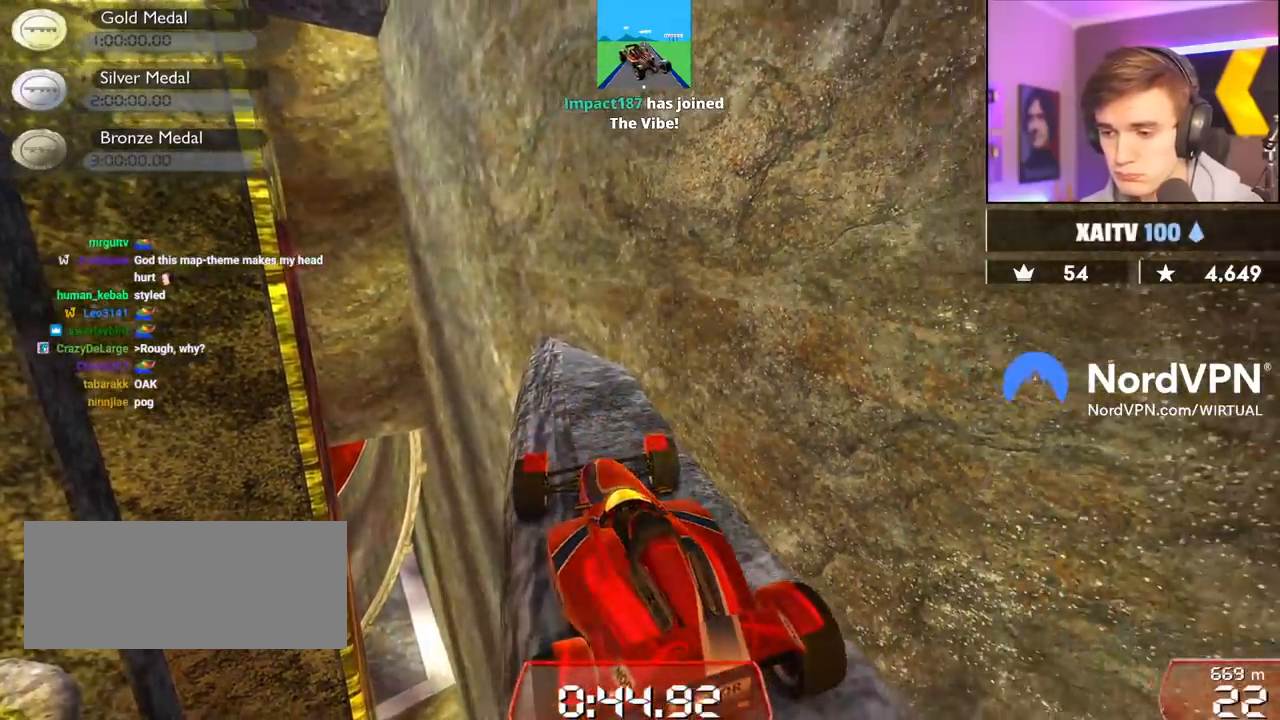
{"keys": [], "events": []}
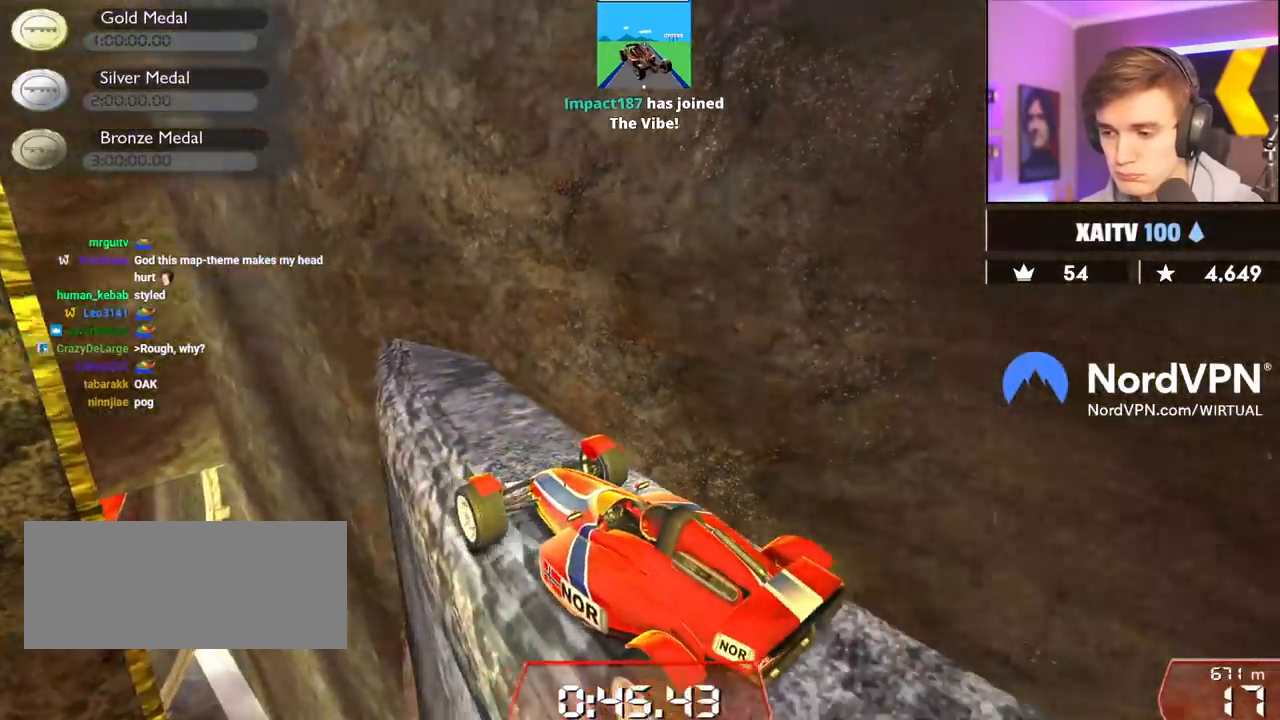
{"keys": [], "events": []}
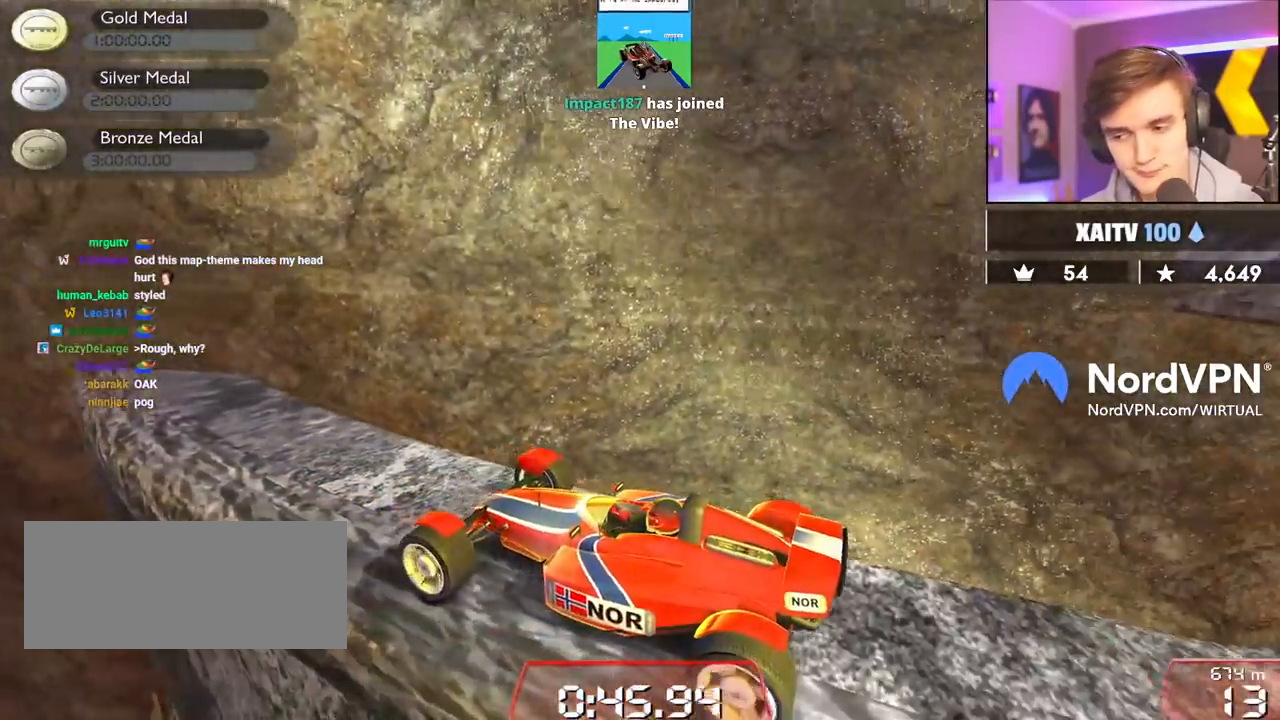
{"keys": ["right"], "events": [[383, "down", "down"], [383, "right", "down"], [483, "down", "up"]]}
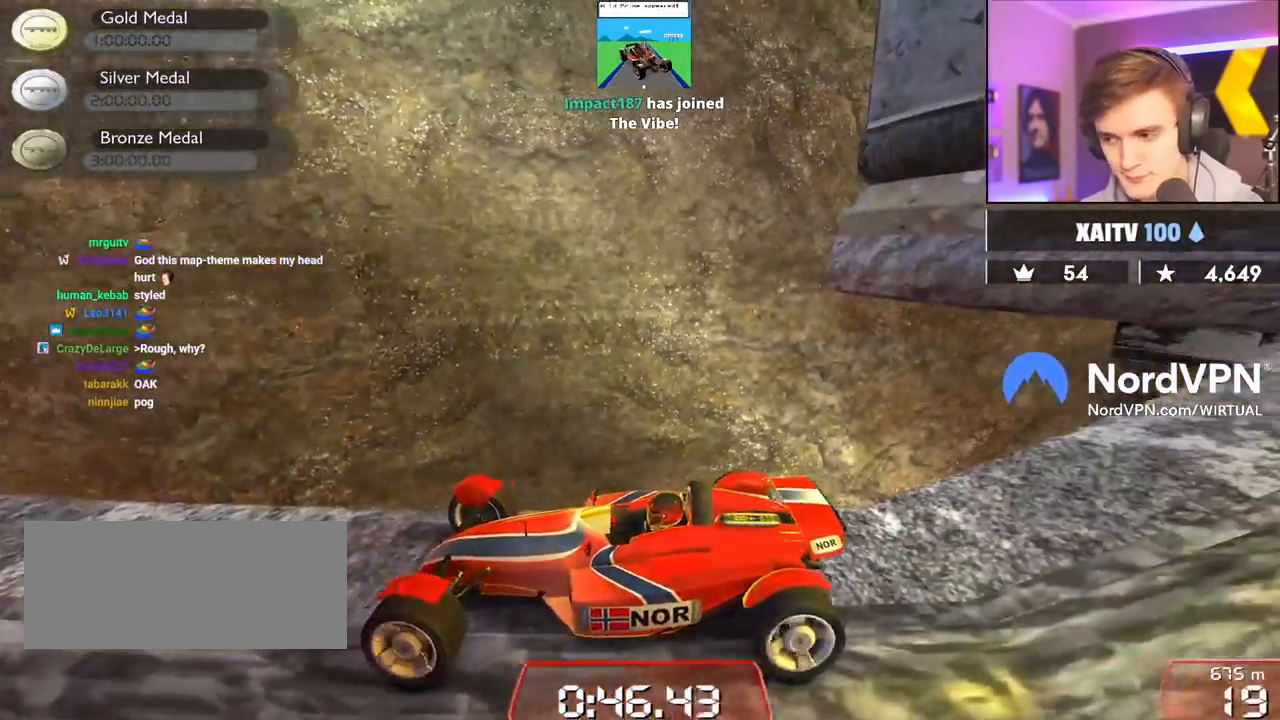
{"keys": [], "events": [[217, "right", "up"]]}
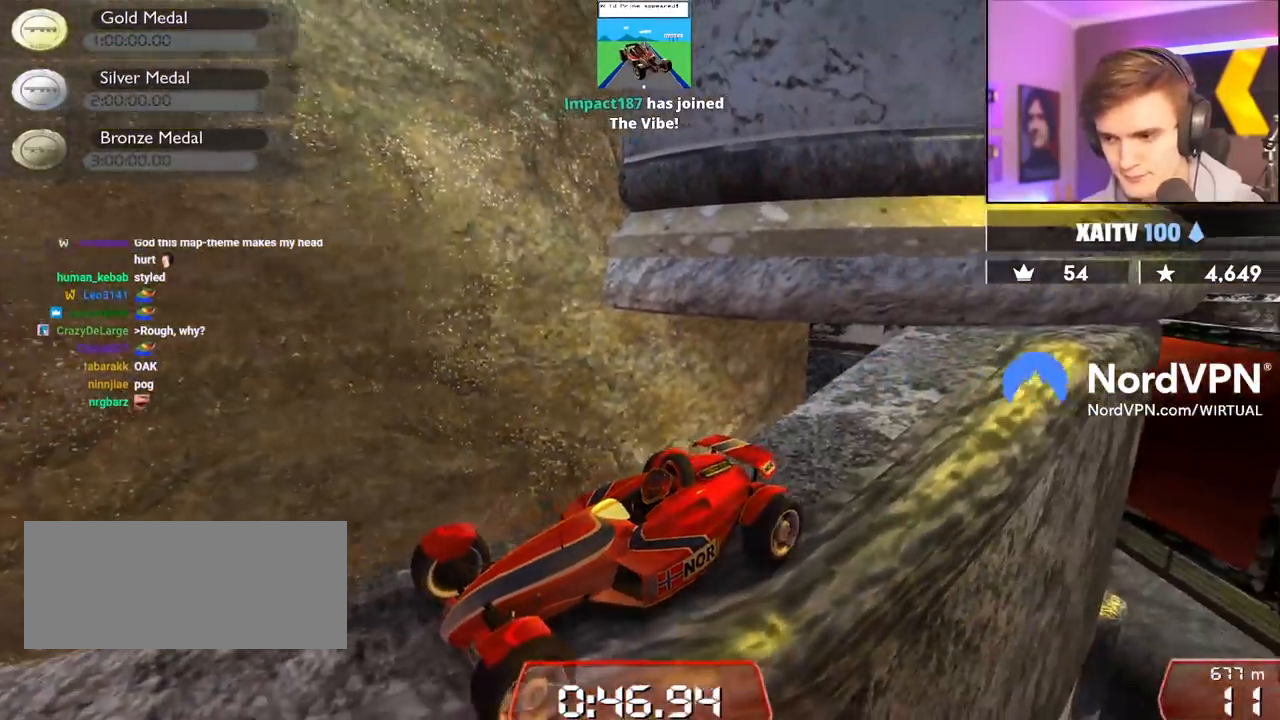
{"keys": ["up"], "events": [[317, "up", "down"]]}